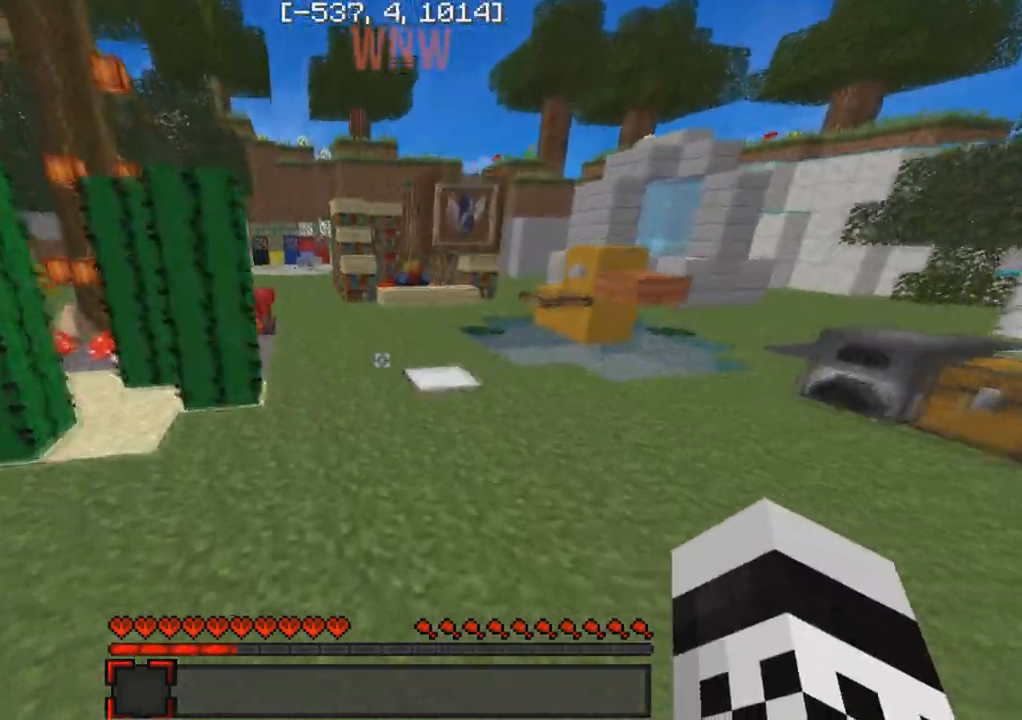
Gameplay with keyboard; each line is a JSON object with the keys held at the frame after it. "events" lists presses ("down") and releases ("up") of "a", "d", "s" and "w" between this image and that frame as [ms after this image, input, new state], when the widget could be followed in between. No other keys are recorded. Mouse input is not recorded.
{"keys": ["w"], "events": [[300, "a", "down"], [383, "a", "up"]]}
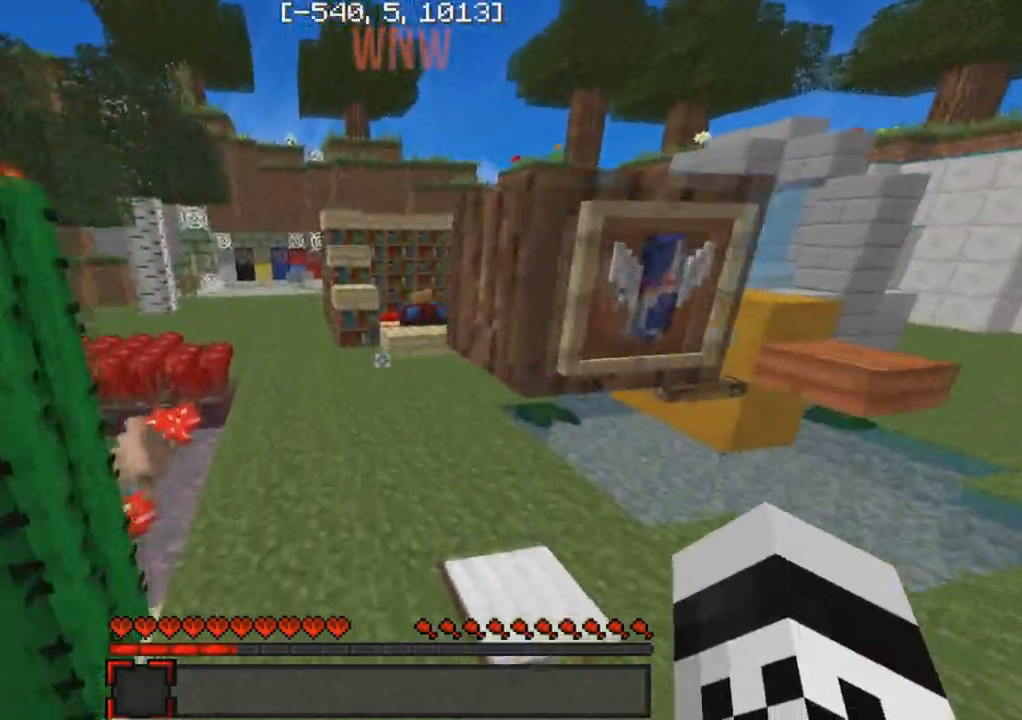
{"keys": ["d", "w"], "events": [[317, "d", "down"]]}
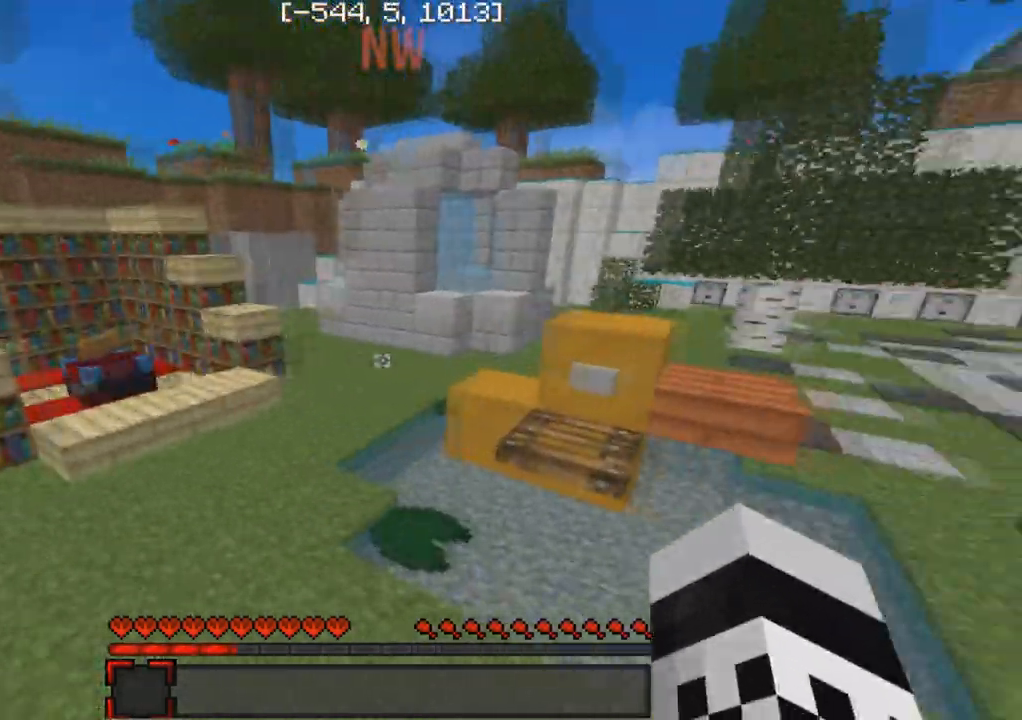
{"keys": ["d", "w"], "events": [[33, "d", "up"], [367, "d", "down"]]}
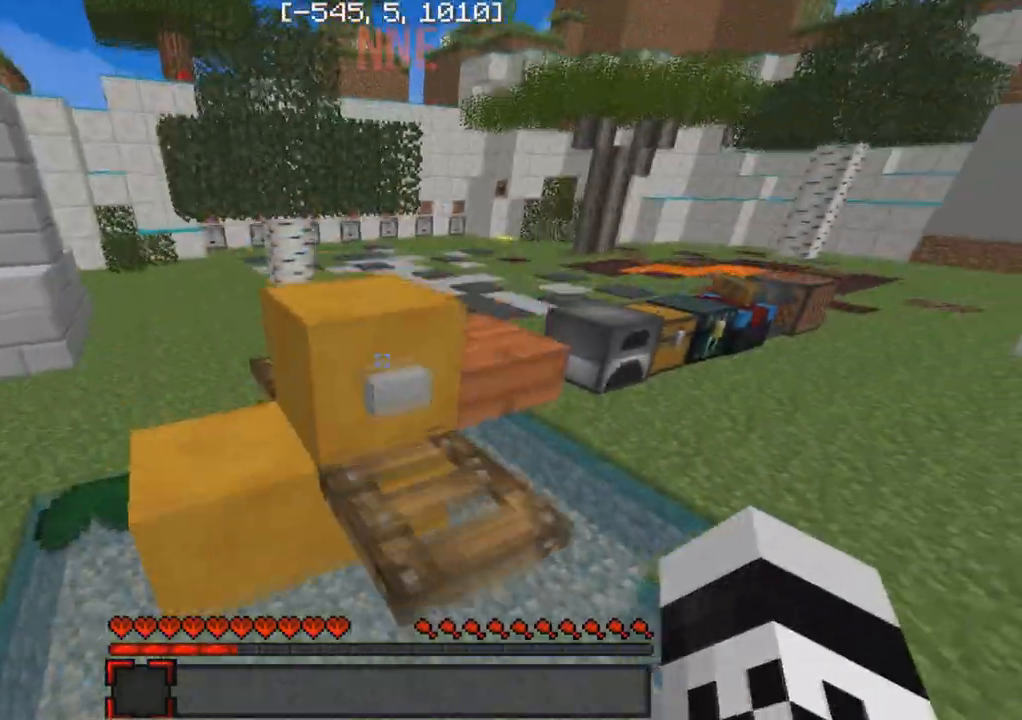
{"keys": ["a", "w"], "events": [[250, "d", "up"], [500, "a", "down"]]}
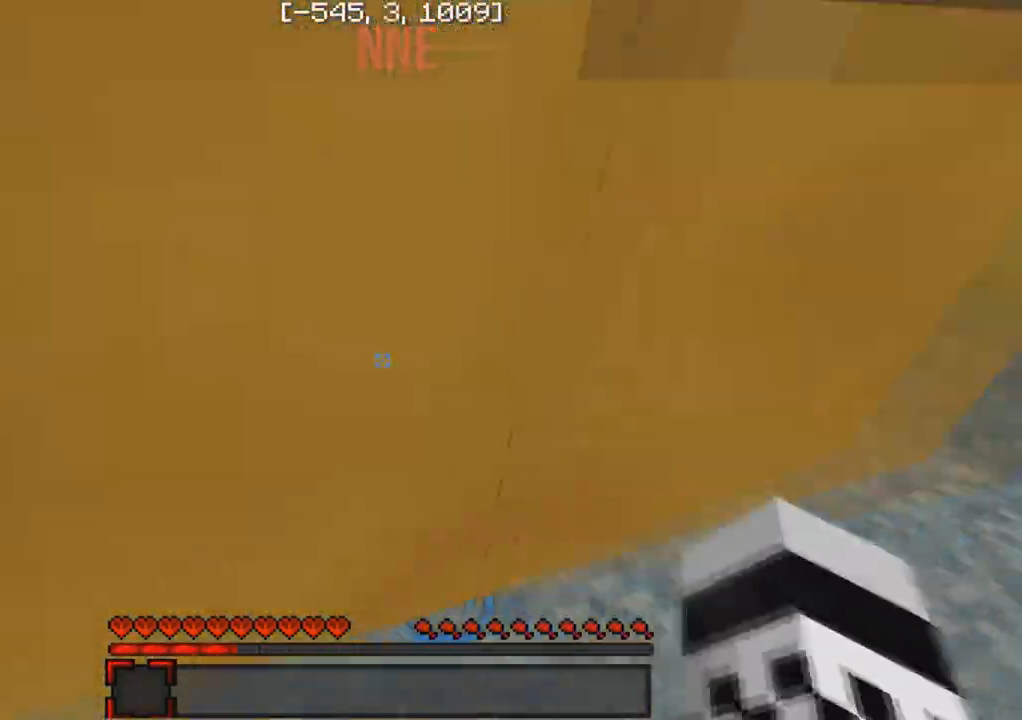
{"keys": ["a", "w"], "events": []}
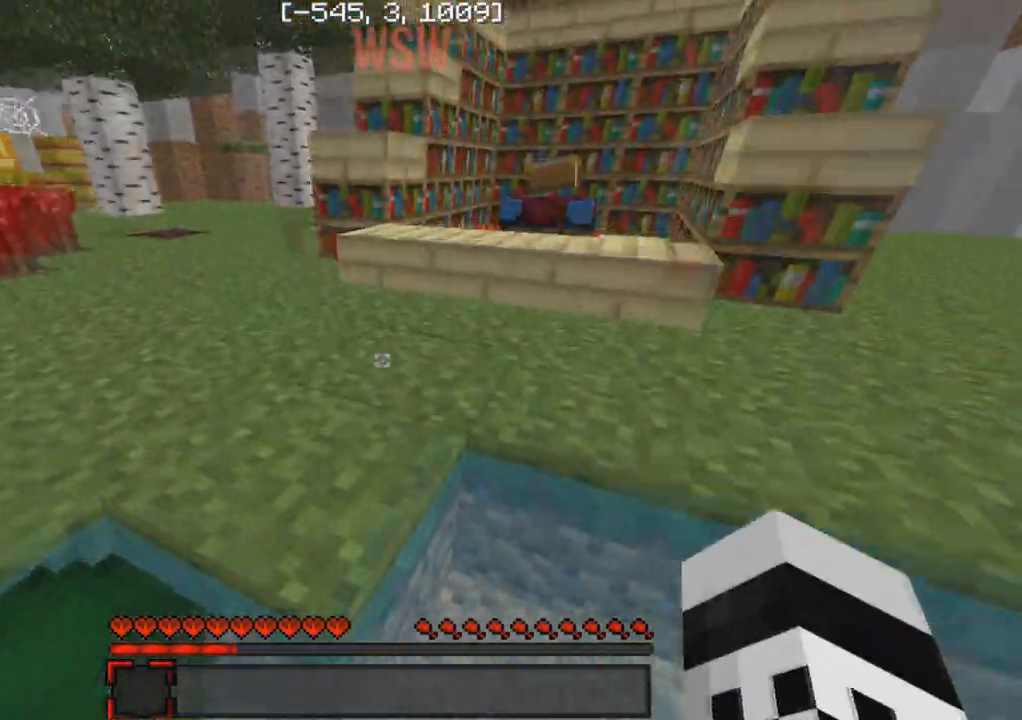
{"keys": ["a", "w"], "events": [[33, "a", "up"], [467, "a", "down"]]}
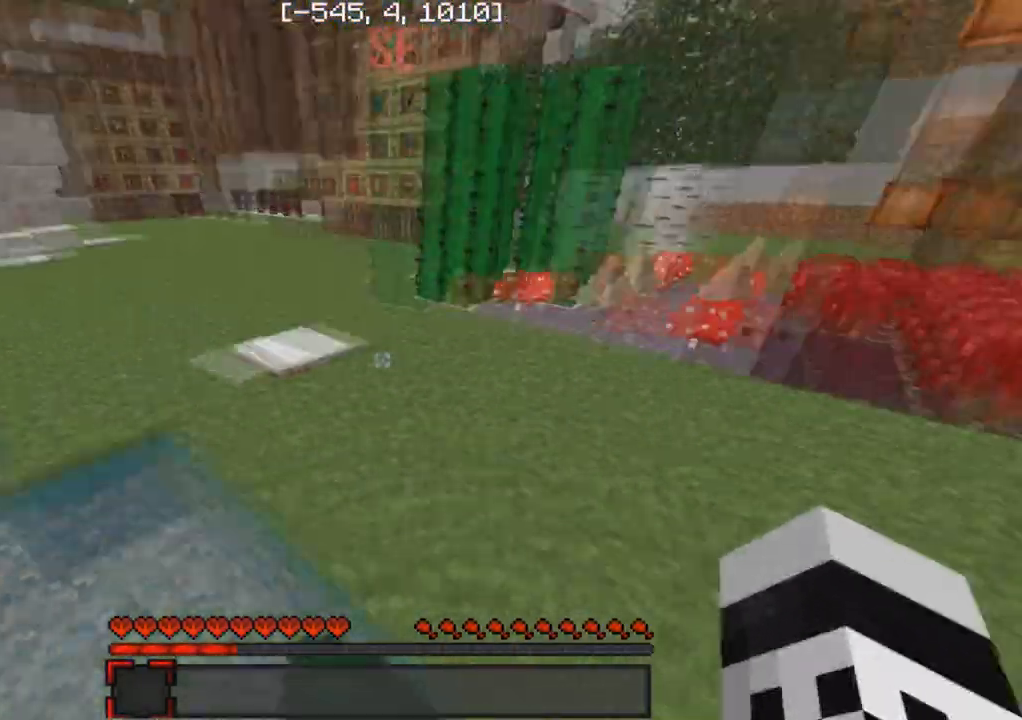
{"keys": ["d"], "events": [[100, "a", "up"], [200, "d", "down"], [333, "w", "up"]]}
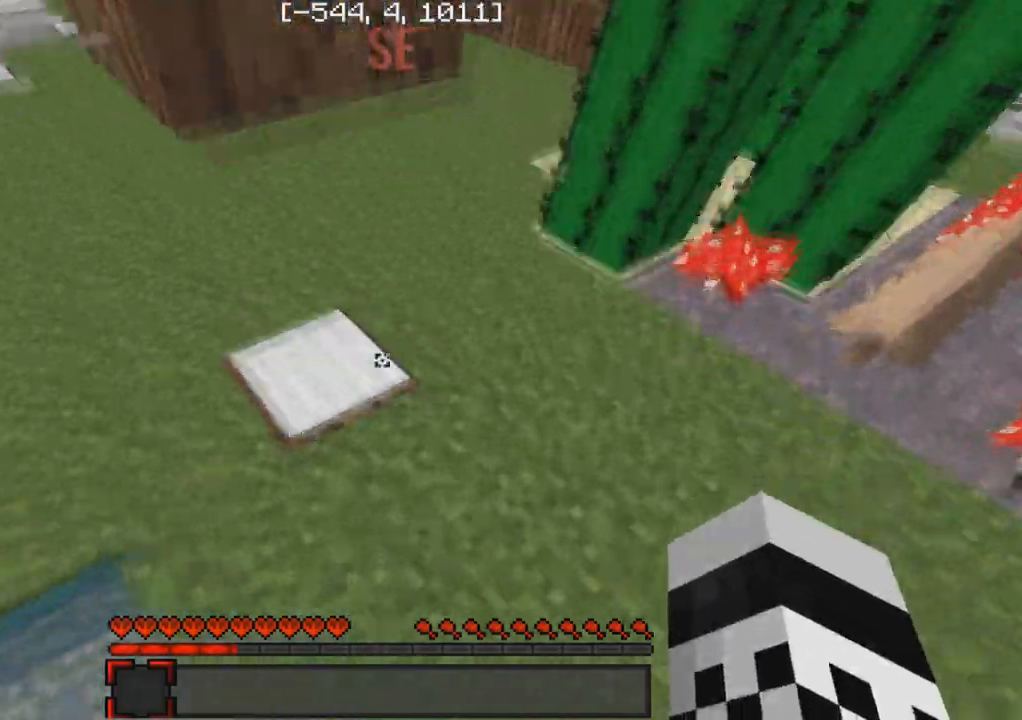
{"keys": ["a", "w"], "events": [[167, "w", "down"], [333, "d", "up"], [450, "a", "down"]]}
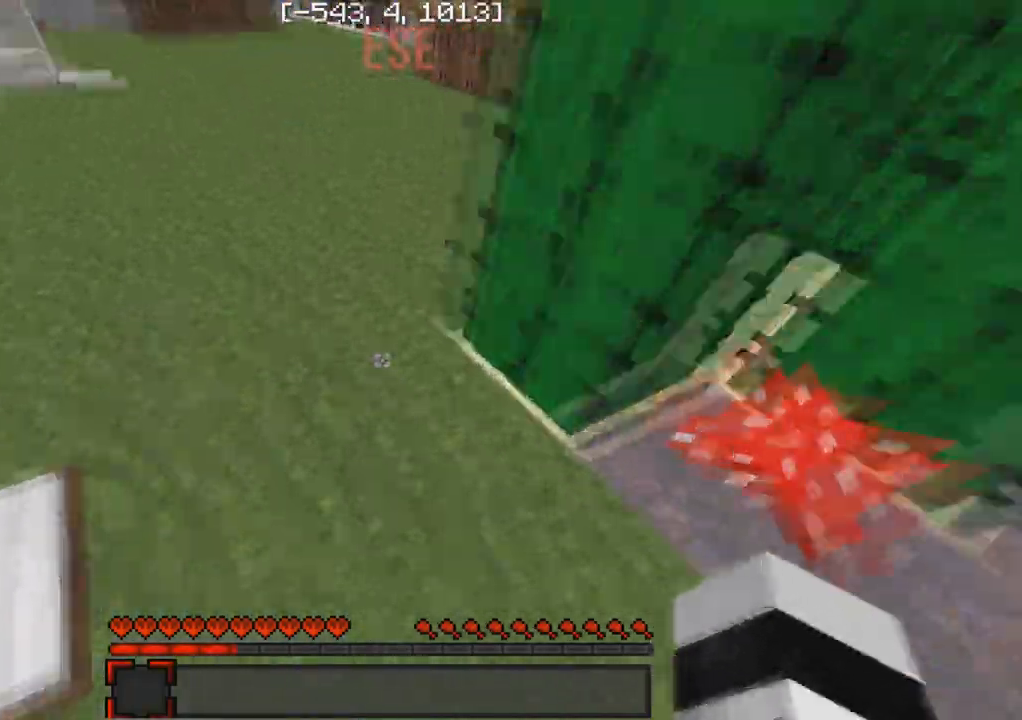
{"keys": ["w"], "events": [[117, "a", "up"]]}
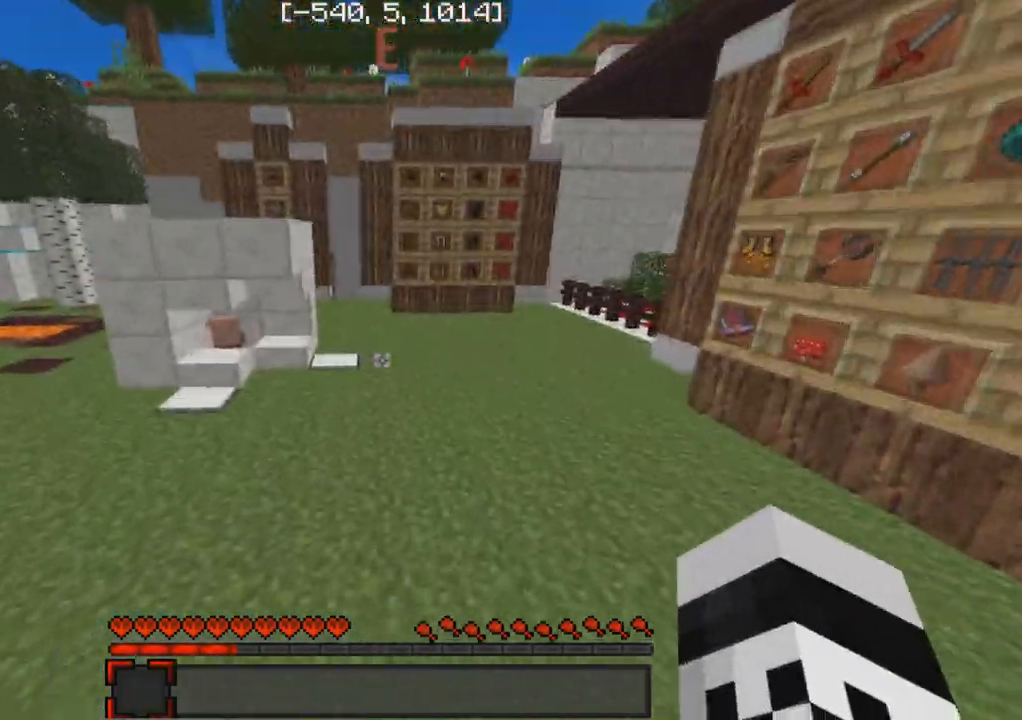
{"keys": ["w"], "events": []}
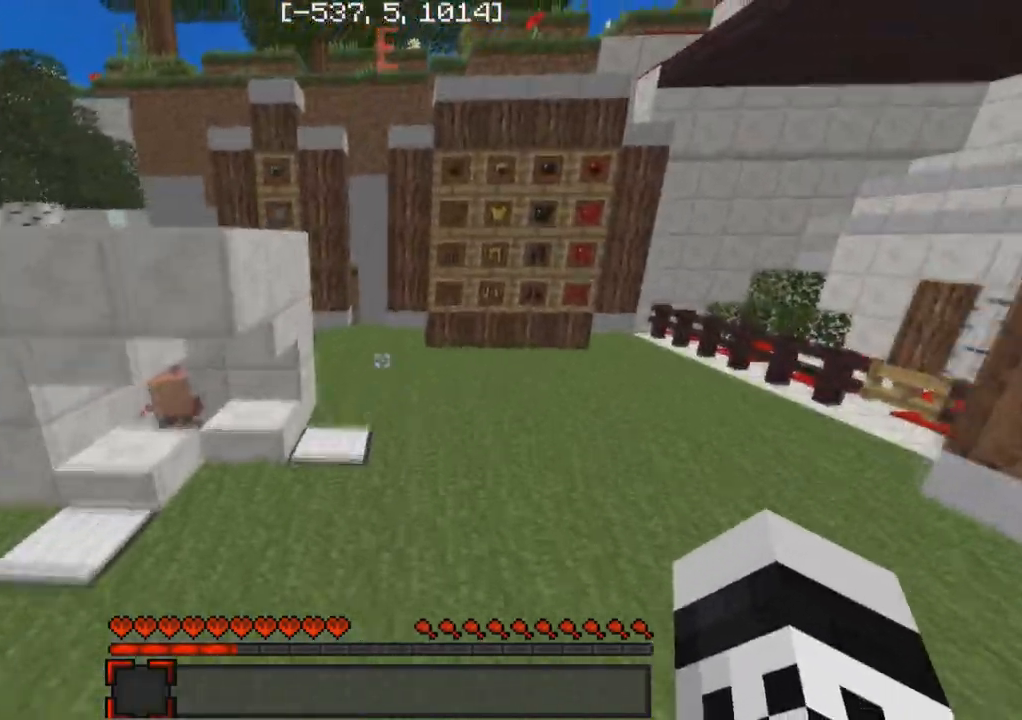
{"keys": ["w"], "events": []}
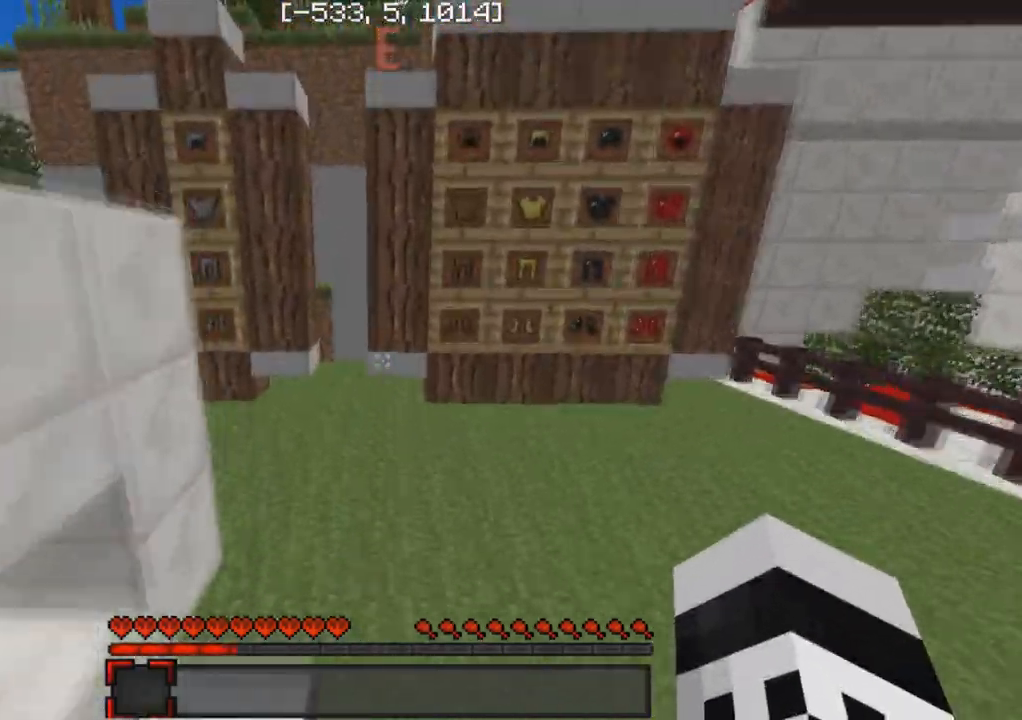
{"keys": ["w"], "events": []}
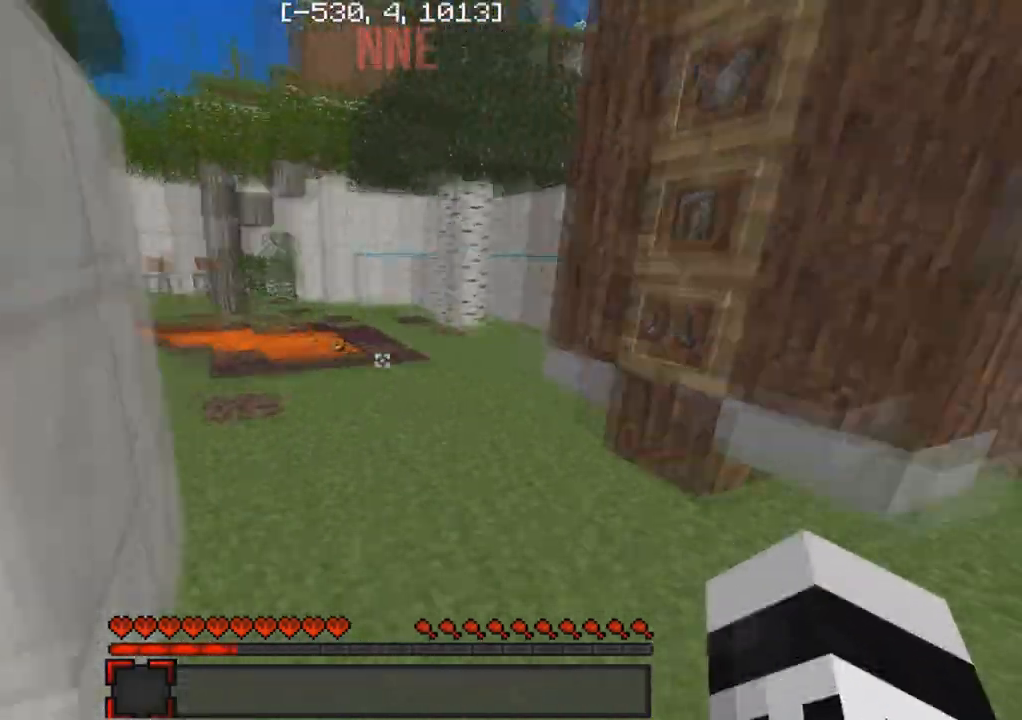
{"keys": ["w"], "events": [[83, "a", "down"], [400, "a", "up"]]}
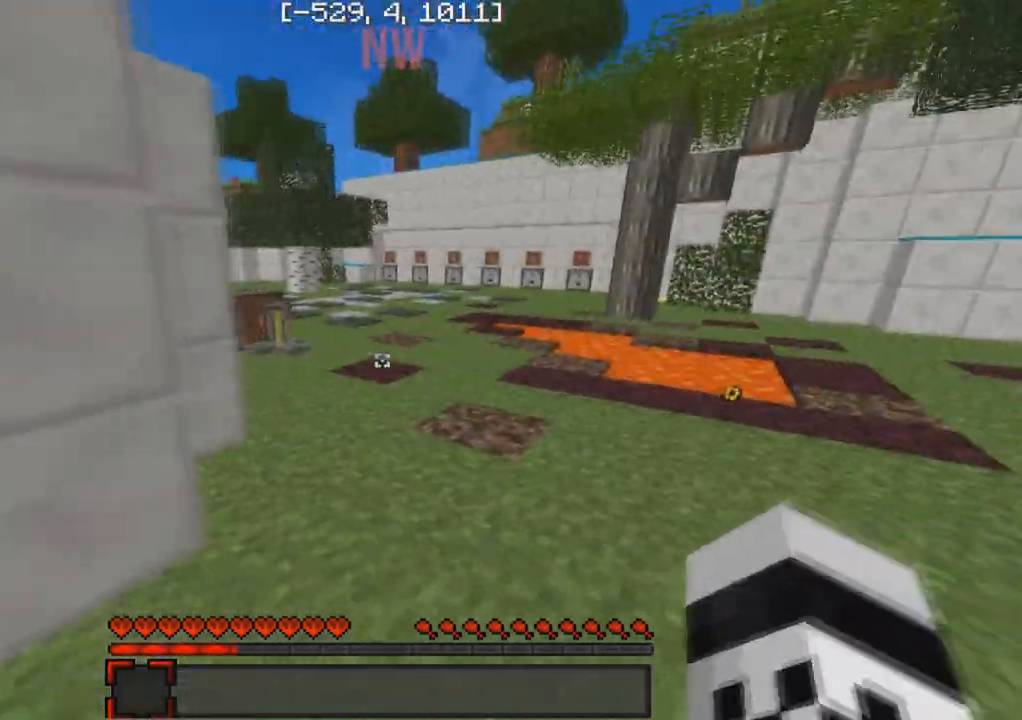
{"keys": ["w"], "events": [[250, "a", "down"], [350, "a", "up"]]}
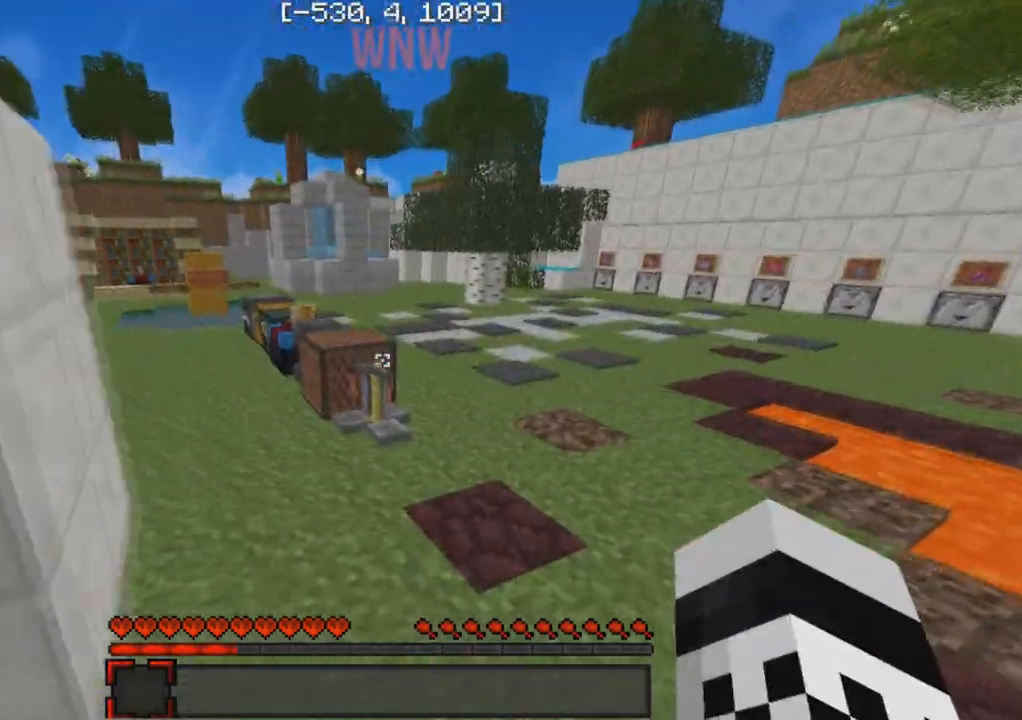
{"keys": ["w"], "events": [[117, "d", "down"], [383, "d", "up"]]}
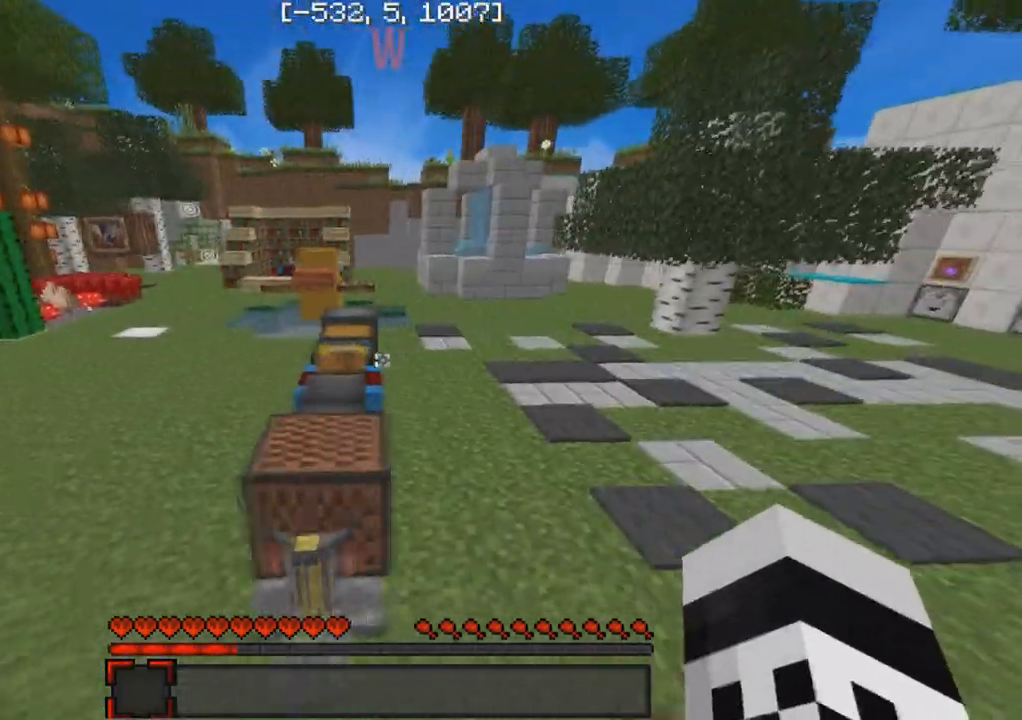
{"keys": ["w"], "events": [[83, "a", "down"], [417, "a", "up"]]}
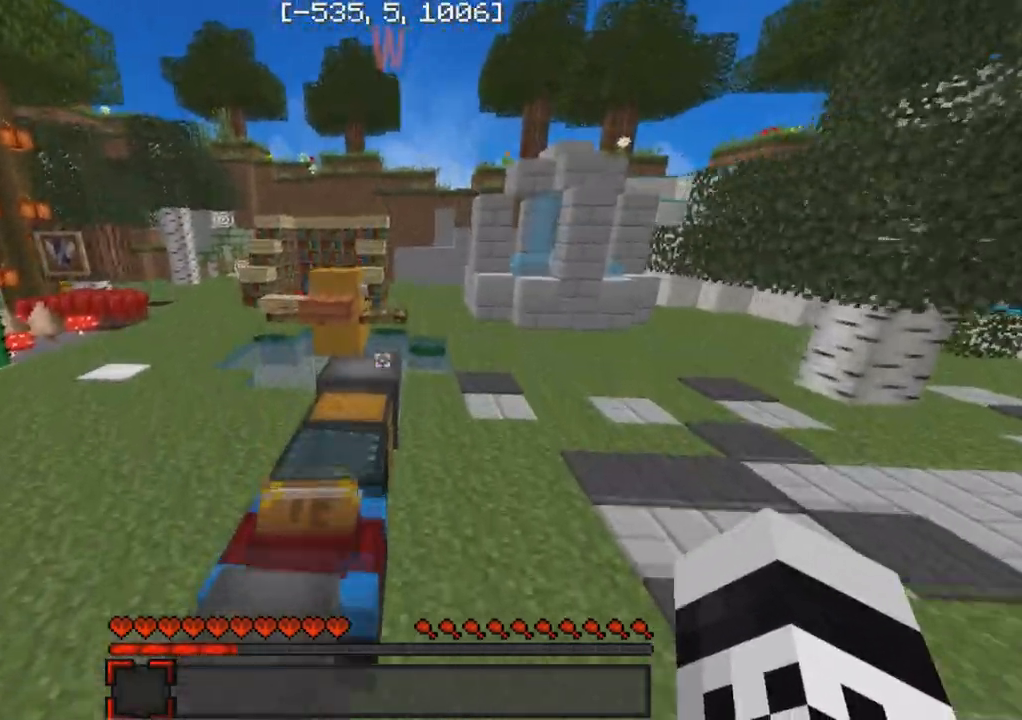
{"keys": ["w"], "events": []}
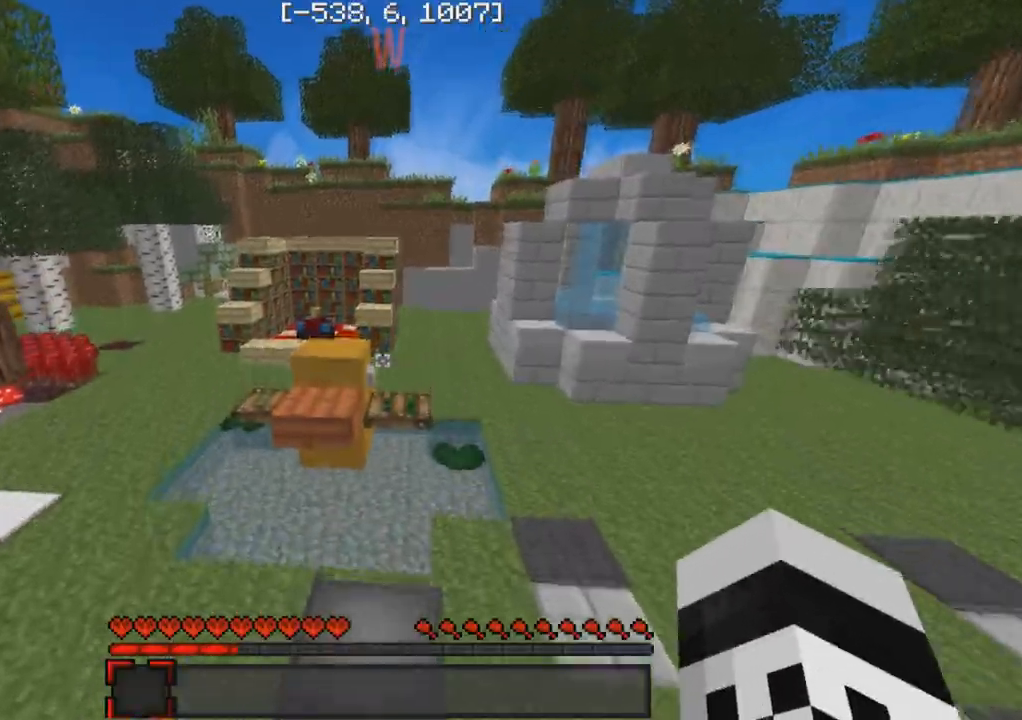
{"keys": ["w"], "events": []}
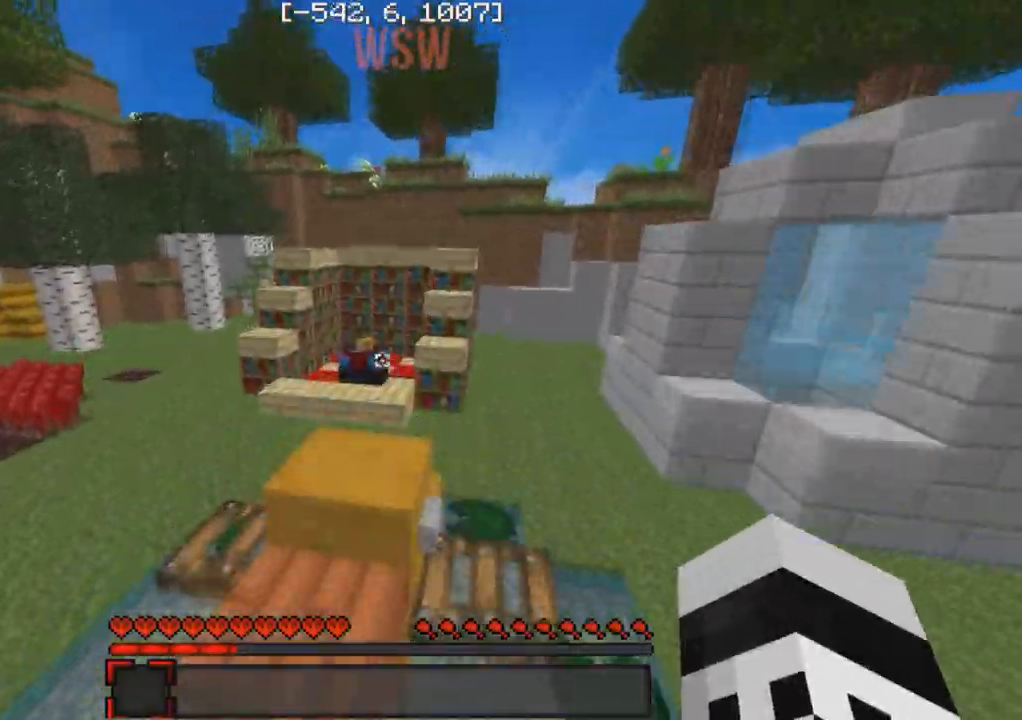
{"keys": ["a", "w"], "events": [[100, "d", "down"], [233, "d", "up"], [350, "a", "down"]]}
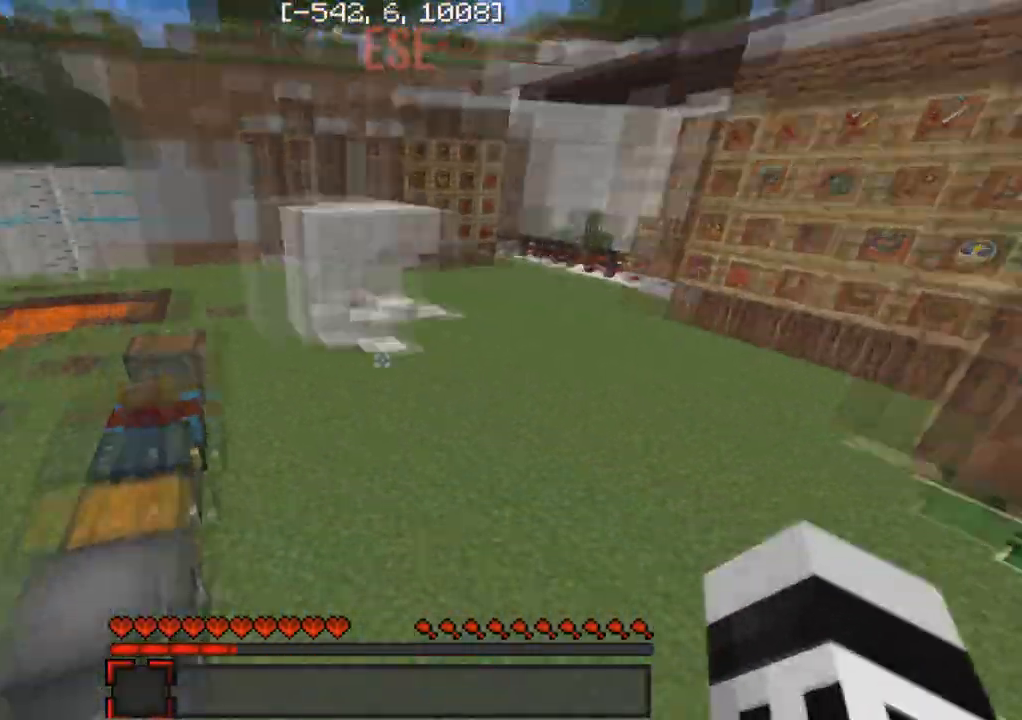
{"keys": ["w"], "events": [[417, "a", "up"]]}
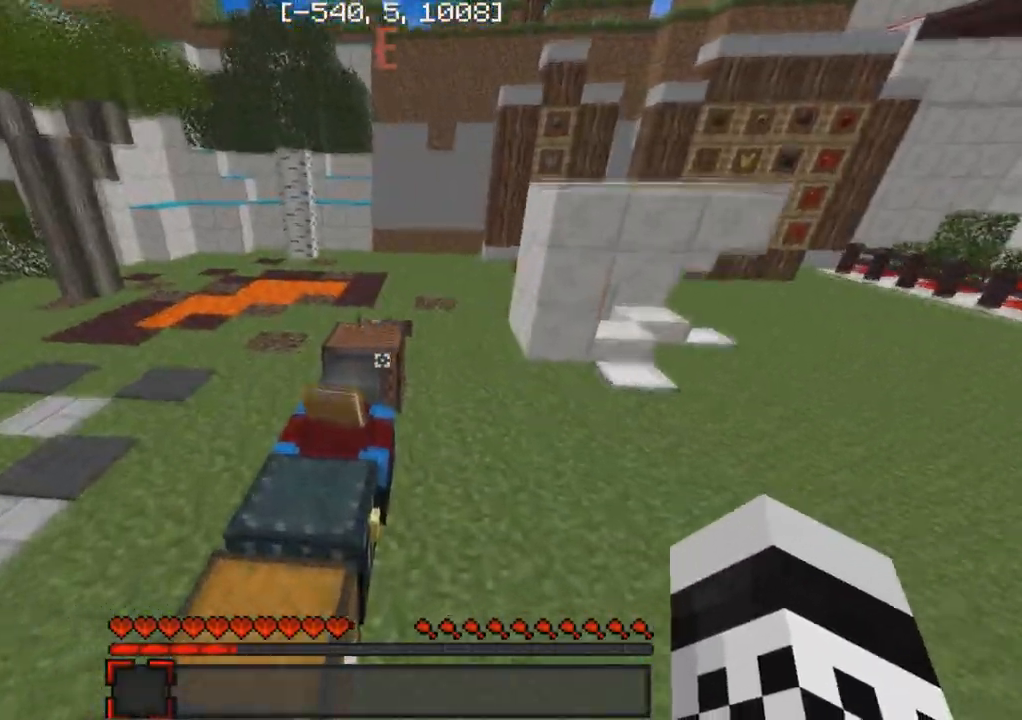
{"keys": ["w"], "events": []}
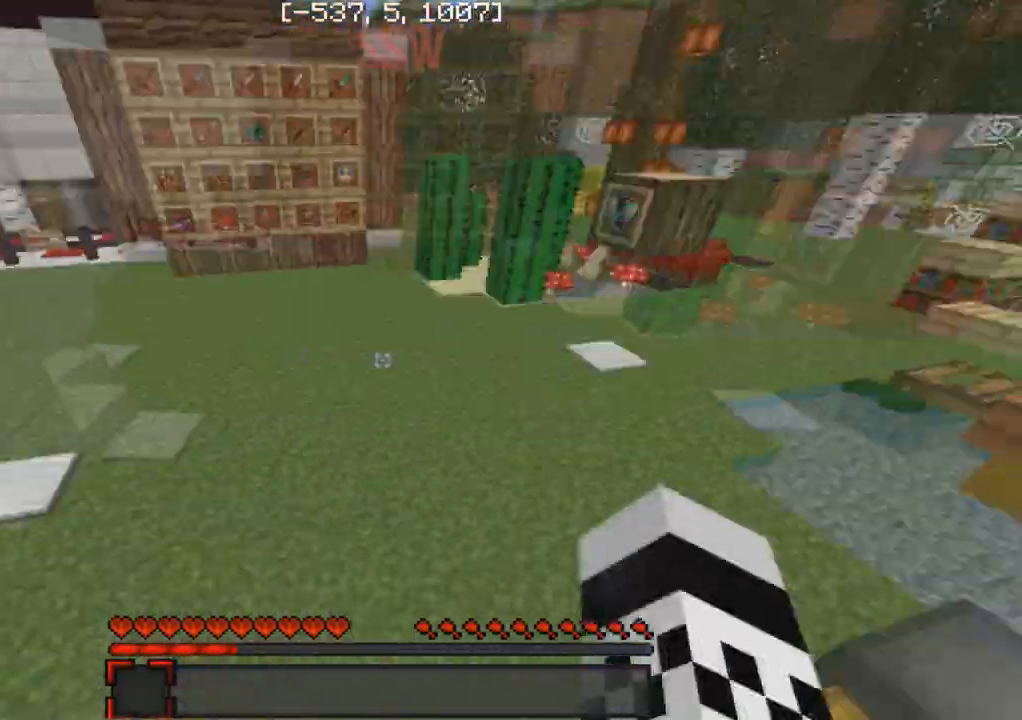
{"keys": ["d", "w"], "events": [[300, "d", "down"]]}
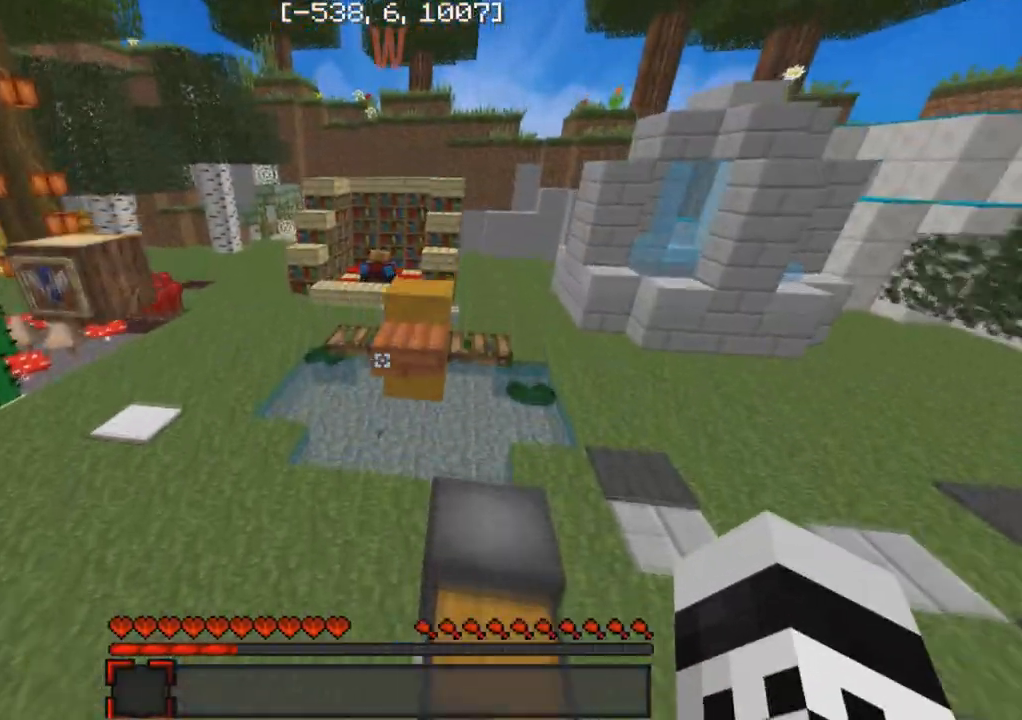
{"keys": ["w"], "events": [[83, "d", "up"]]}
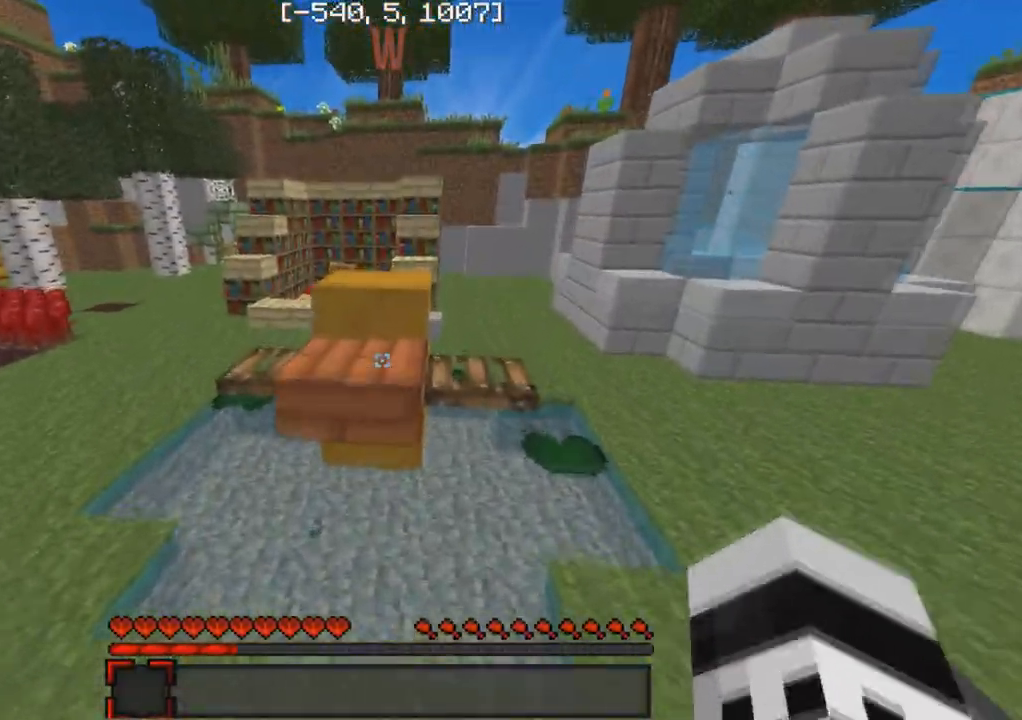
{"keys": [], "events": [[250, "d", "down"], [333, "w", "up"], [400, "d", "up"]]}
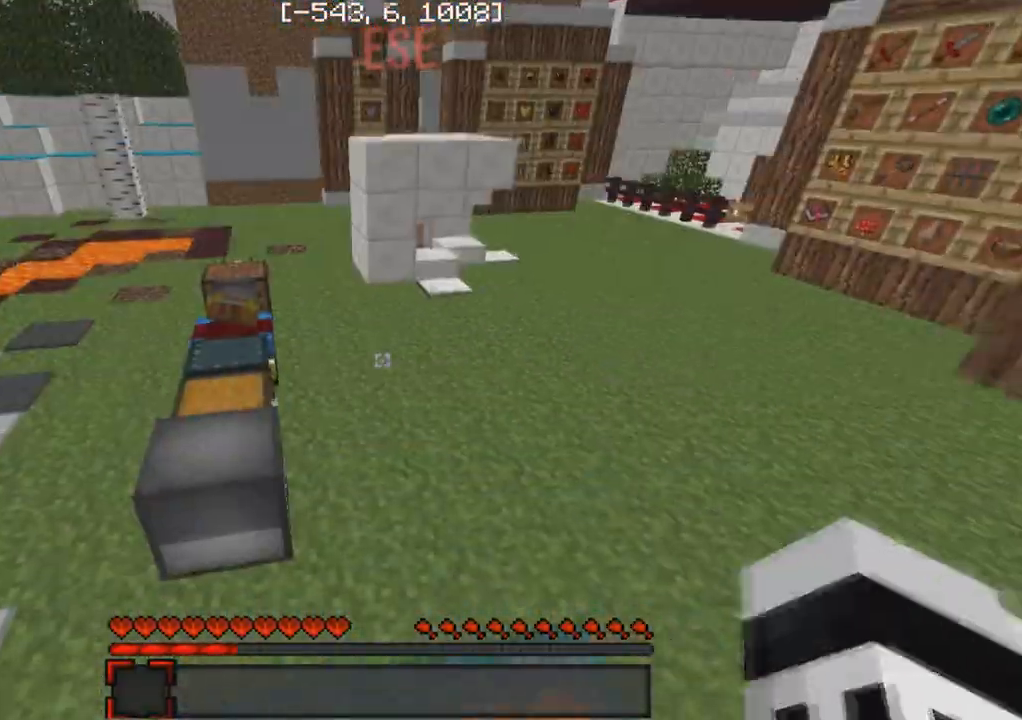
{"keys": ["w"], "events": [[83, "w", "down"]]}
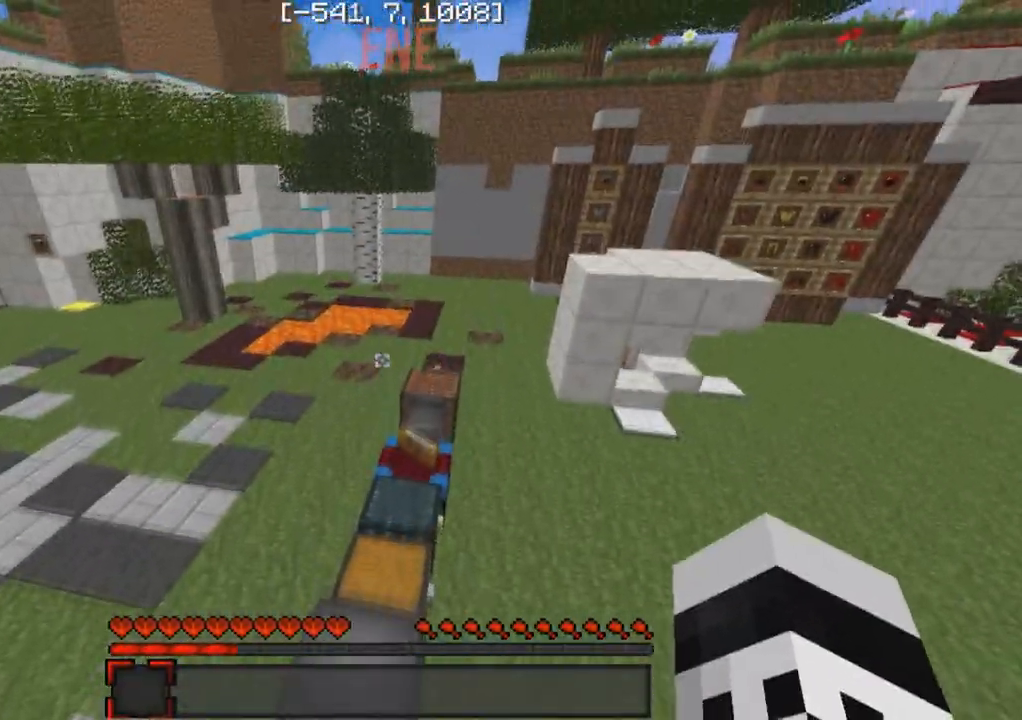
{"keys": ["w"], "events": []}
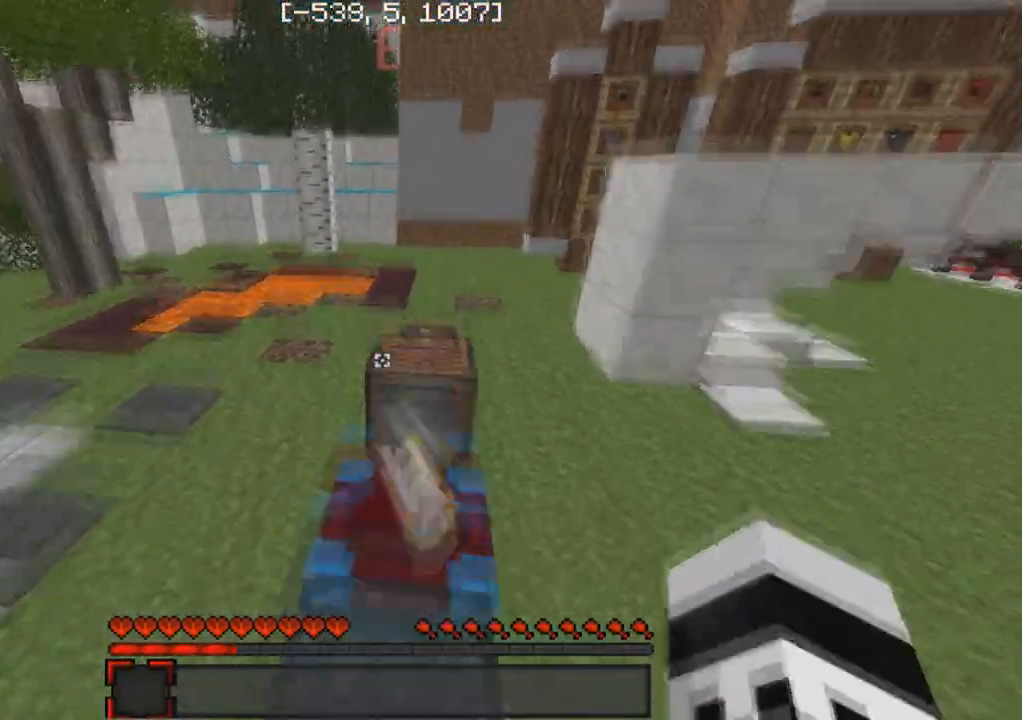
{"keys": ["w"], "events": []}
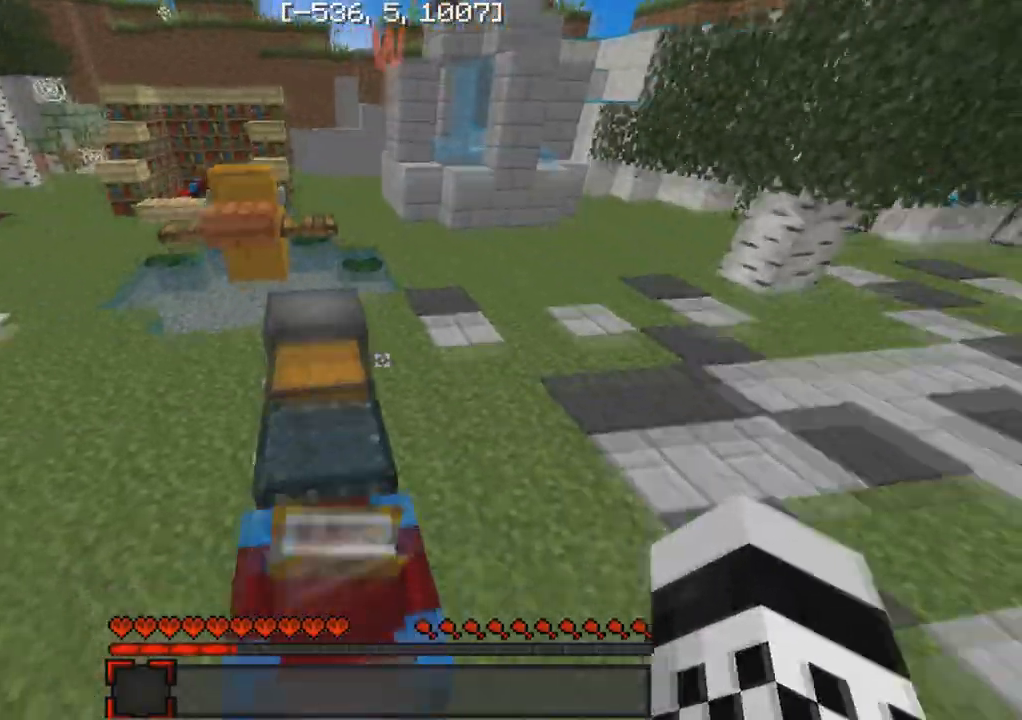
{"keys": ["a", "w"], "events": [[450, "a", "down"]]}
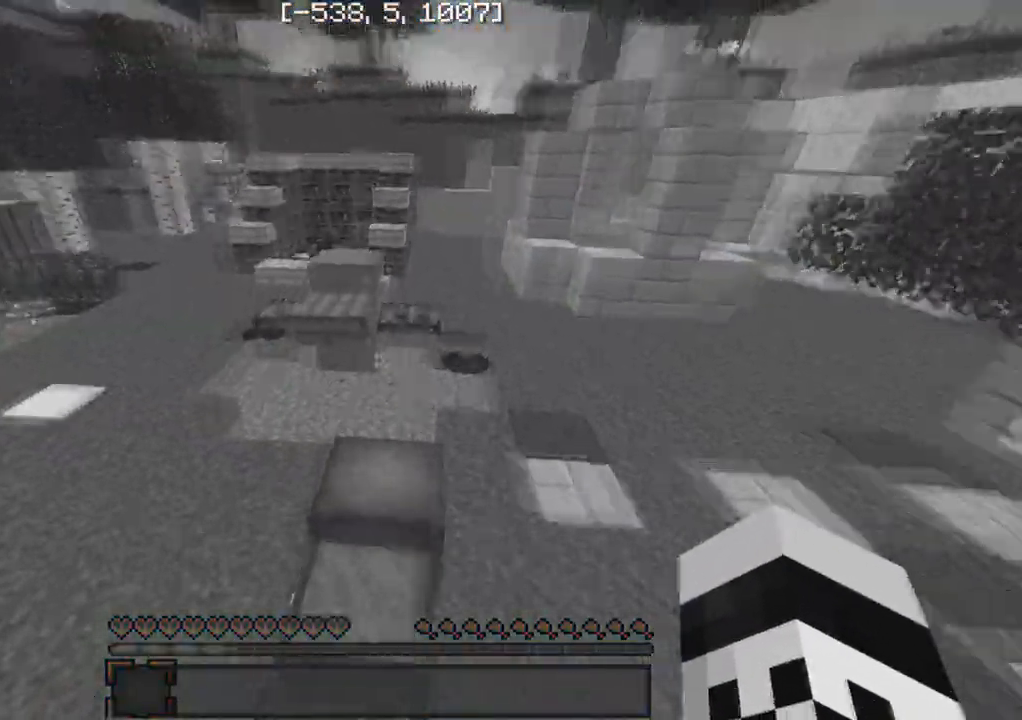
{"keys": ["w"], "events": [[167, "a", "up"]]}